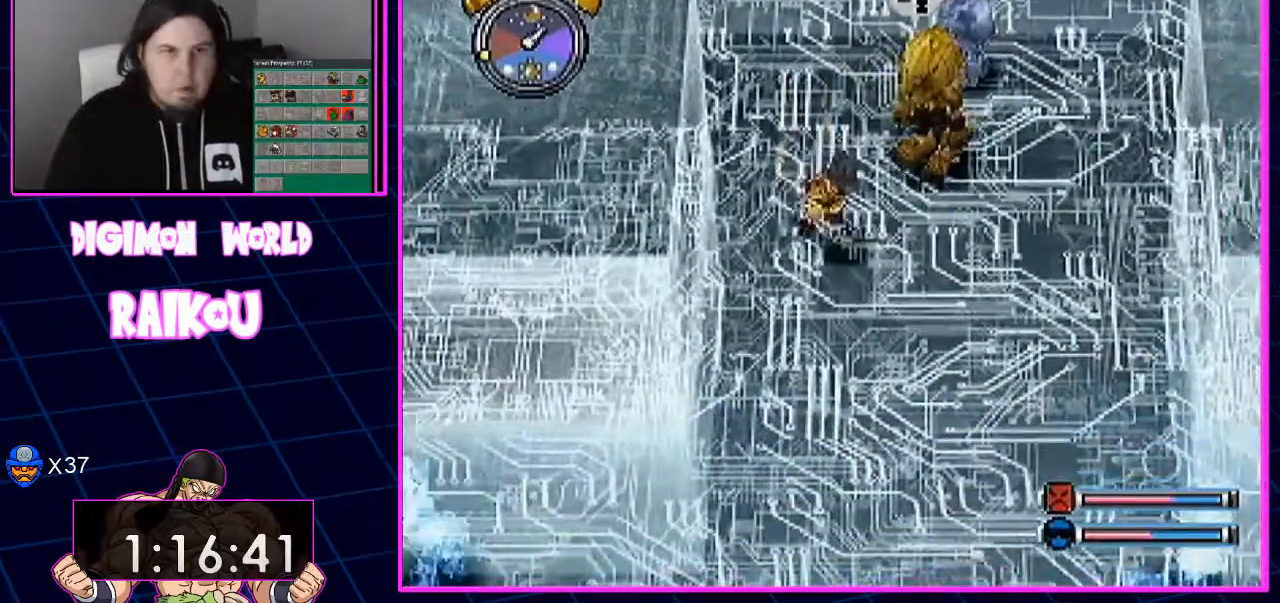
Gameplay with a controller (PlayStation layout); each line is a JSON object with the inputs held at the frame after it (dt_ms = milliseconds from this image to that frame). "events" lists button and stick changes between this image and that frame as [ms after this image, input, new state], when the widget could be followed in between.
{"dt_ms": 500, "buttons": ["DPAD_DOWN", "DPAD_RIGHT"], "left_stick": "center", "right_stick": "center", "events": [[400, "DPAD_LEFT", "up"], [400, "DPAD_RIGHT", "down"]]}
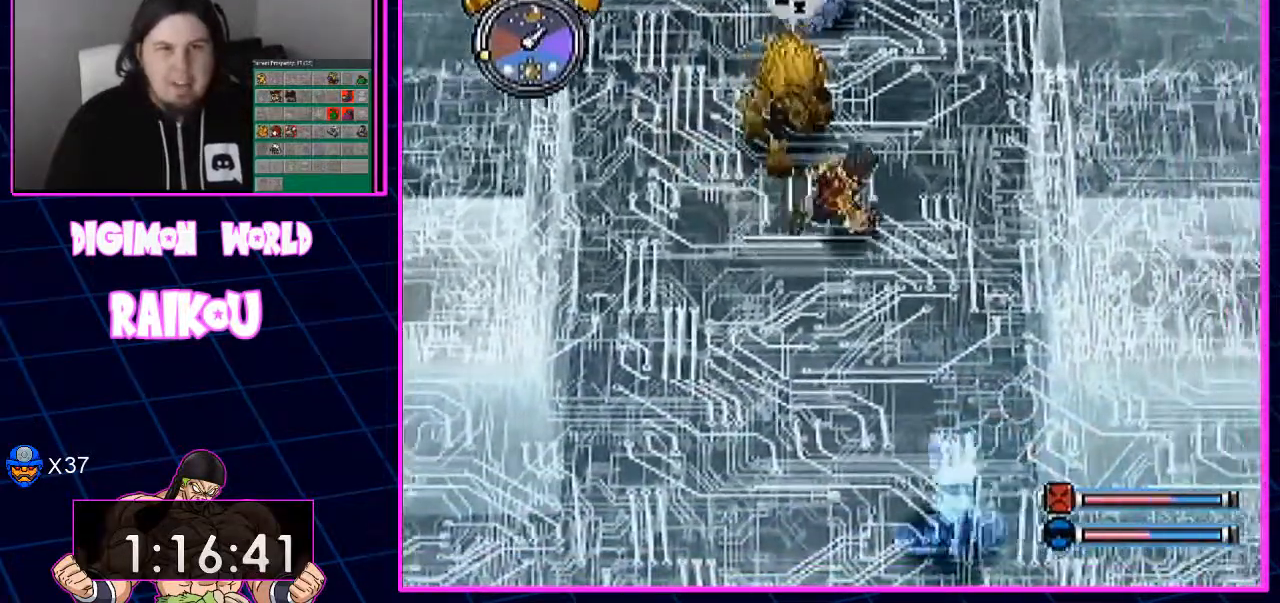
{"dt_ms": 1000, "buttons": ["DPAD_UP", "DPAD_RIGHT"], "left_stick": "center", "right_stick": "center"}
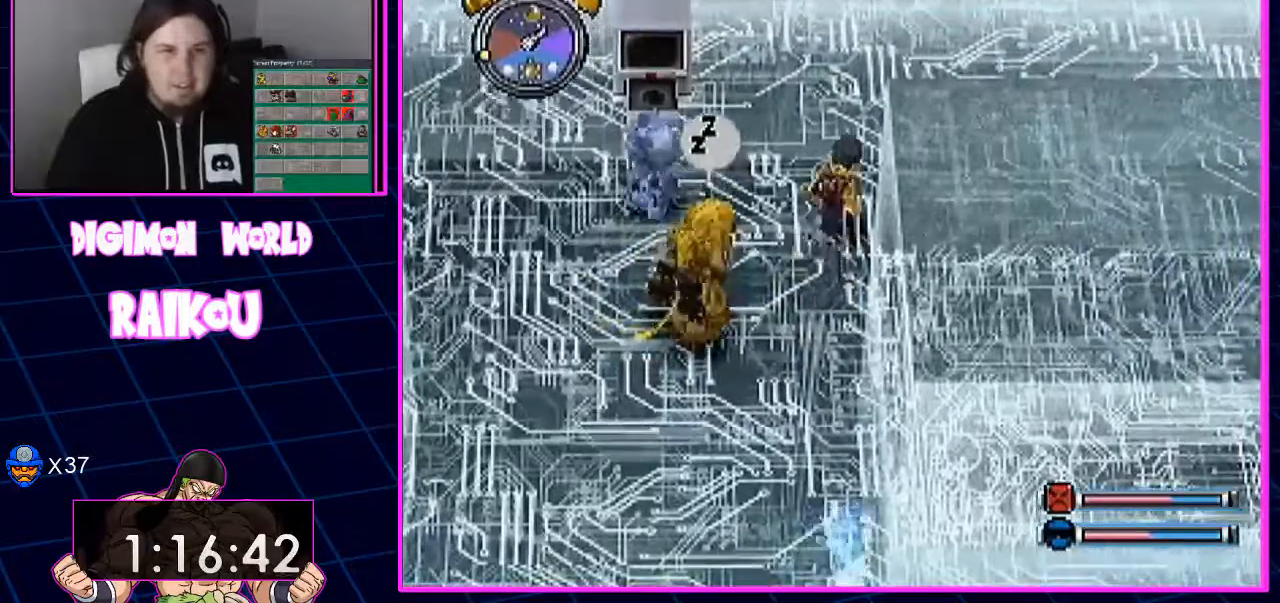
{"dt_ms": 500, "buttons": ["DPAD_UP", "DPAD_RIGHT"], "left_stick": "center", "right_stick": "center", "events": []}
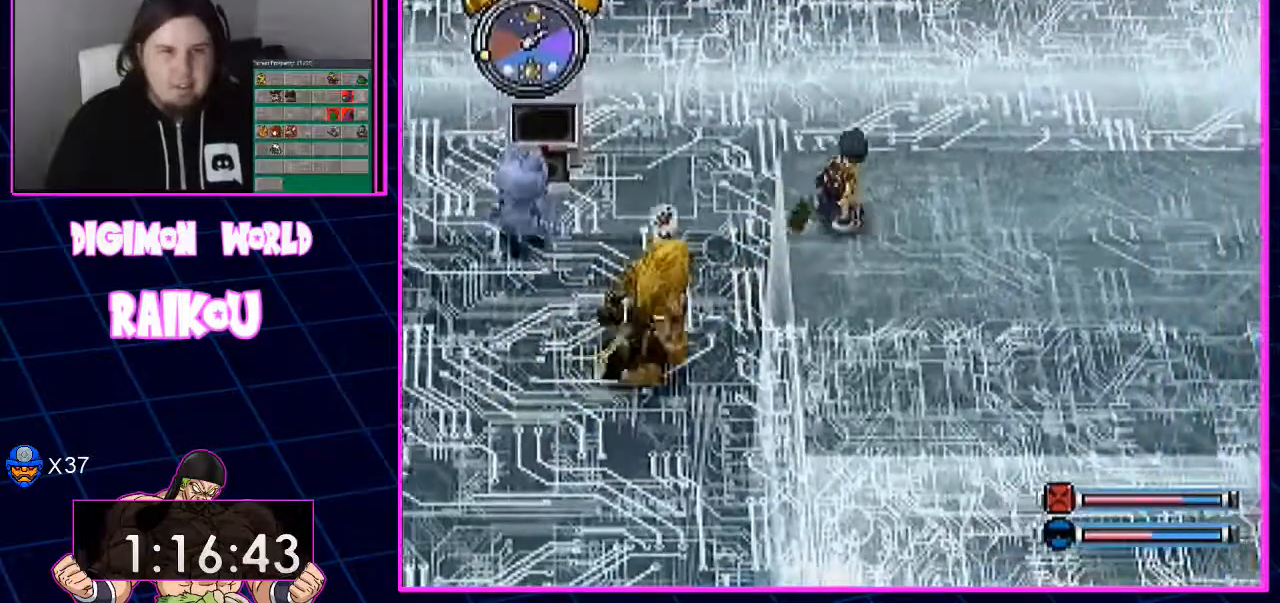
{"dt_ms": 1000, "buttons": ["DPAD_RIGHT"], "left_stick": "center", "right_stick": "center"}
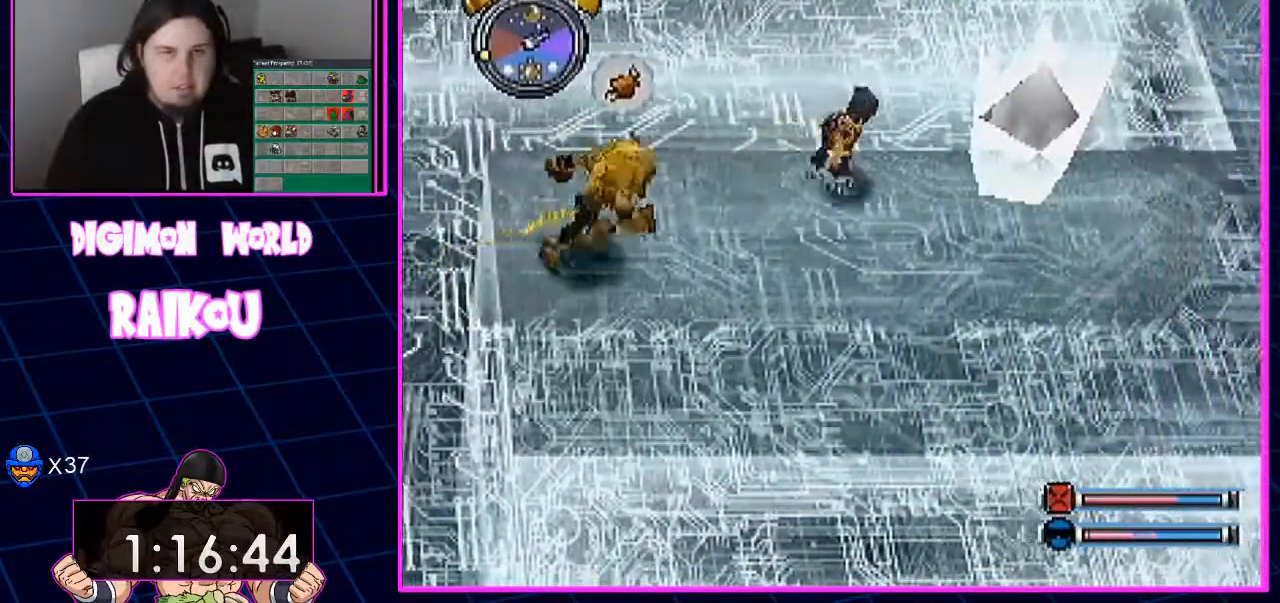
{"dt_ms": 500, "buttons": ["CROSS", "DPAD_RIGHT"], "left_stick": "center", "right_stick": "center"}
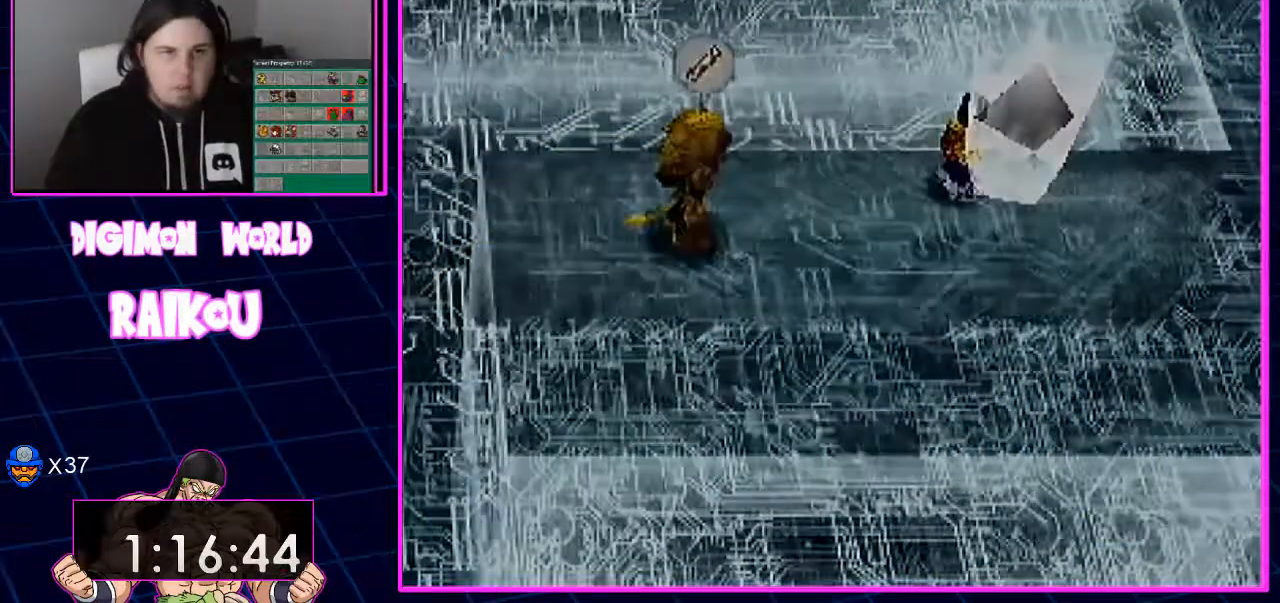
{"dt_ms": 1000, "buttons": [], "left_stick": "center", "right_stick": "center"}
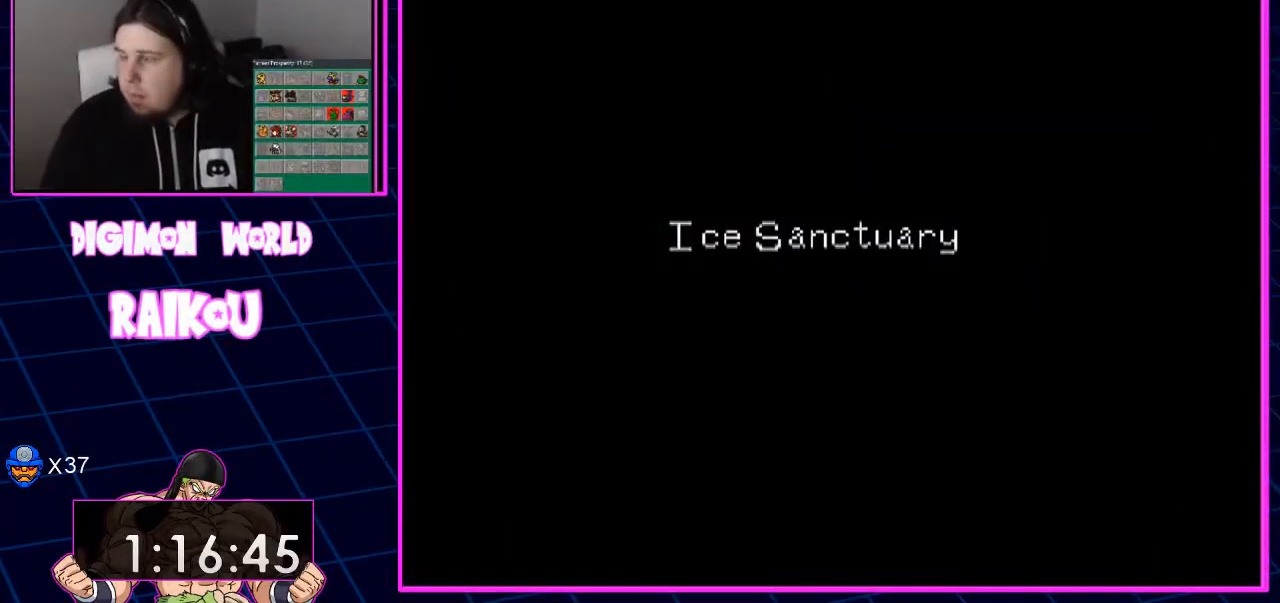
{"dt_ms": 500, "buttons": [], "left_stick": "center", "right_stick": "center", "events": []}
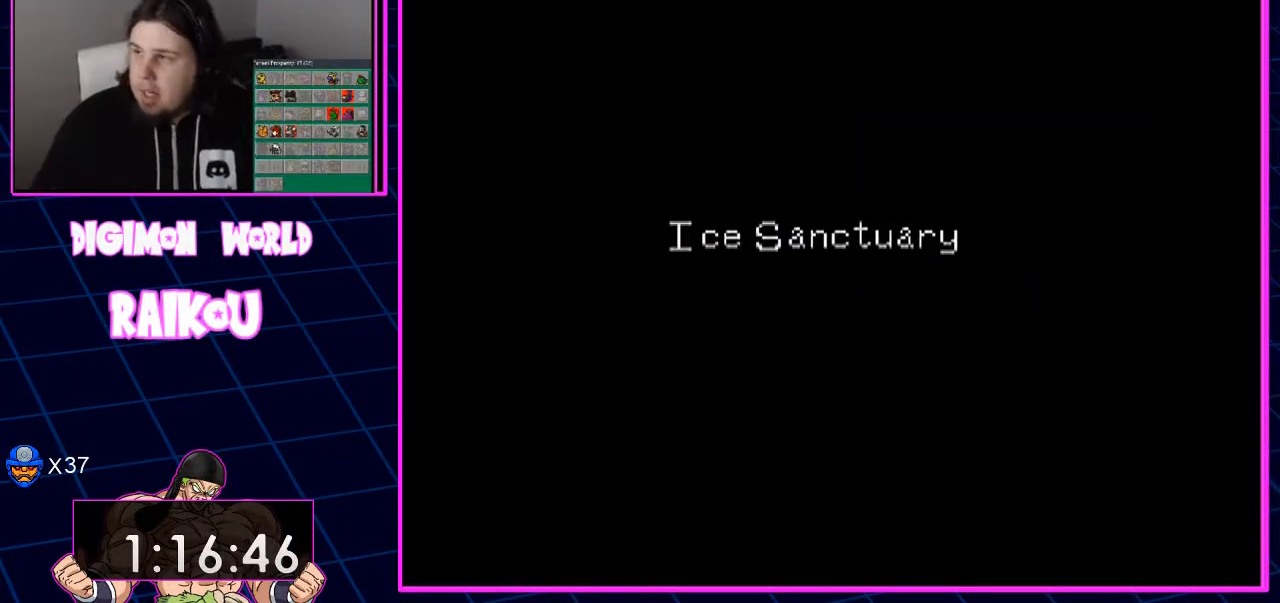
{"dt_ms": 500, "buttons": [], "left_stick": "center", "right_stick": "center", "events": []}